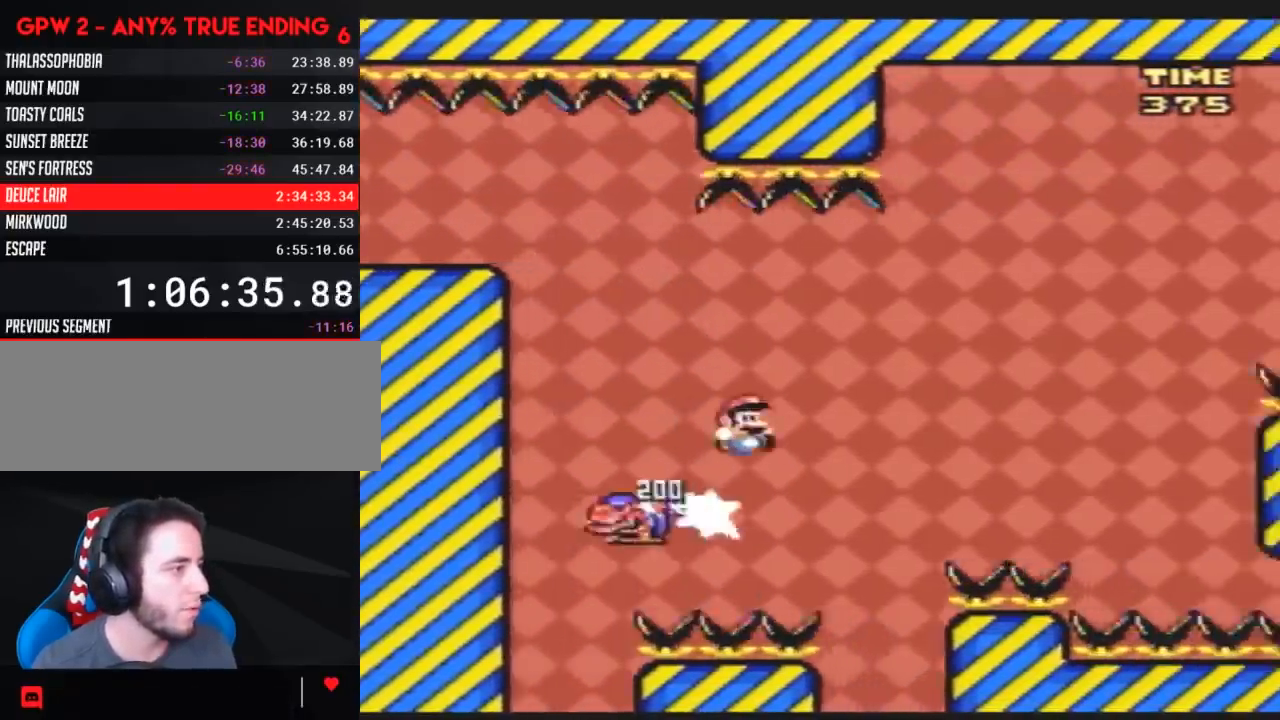
Gameplay with a controller (Nintendo layout); each line is a JSON object with the inputs held at the frame after it. "events" lists button and stick changes between this image and that frame as [ms after this image, input, new state], when the widget could be followed in between. Not read: B L3 R3.
{"buttons": ["Y", "DPAD_RIGHT"], "events": []}
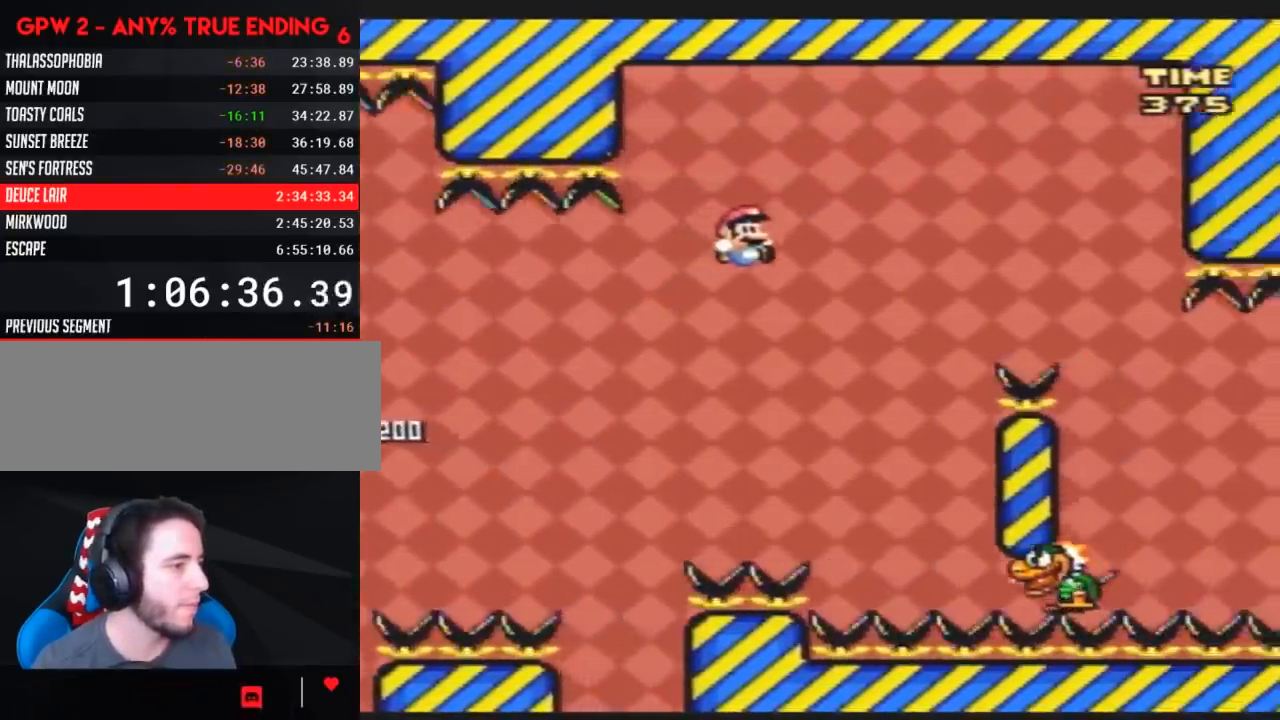
{"buttons": ["Y", "DPAD_RIGHT"], "events": [[183, "DPAD_RIGHT", "up"], [217, "DPAD_LEFT", "down"], [417, "DPAD_LEFT", "up"], [417, "DPAD_RIGHT", "down"]]}
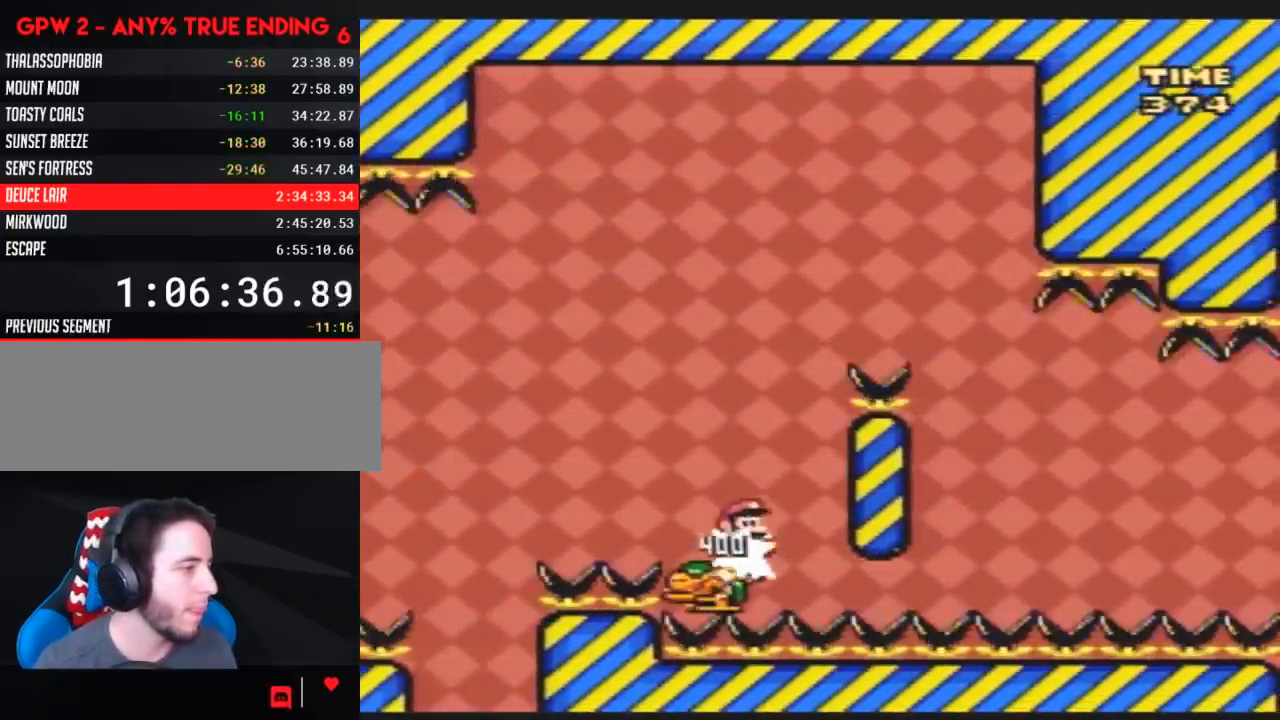
{"buttons": ["Y", "DPAD_RIGHT"], "events": [[100, "DPAD_RIGHT", "up"], [150, "DPAD_RIGHT", "down"]]}
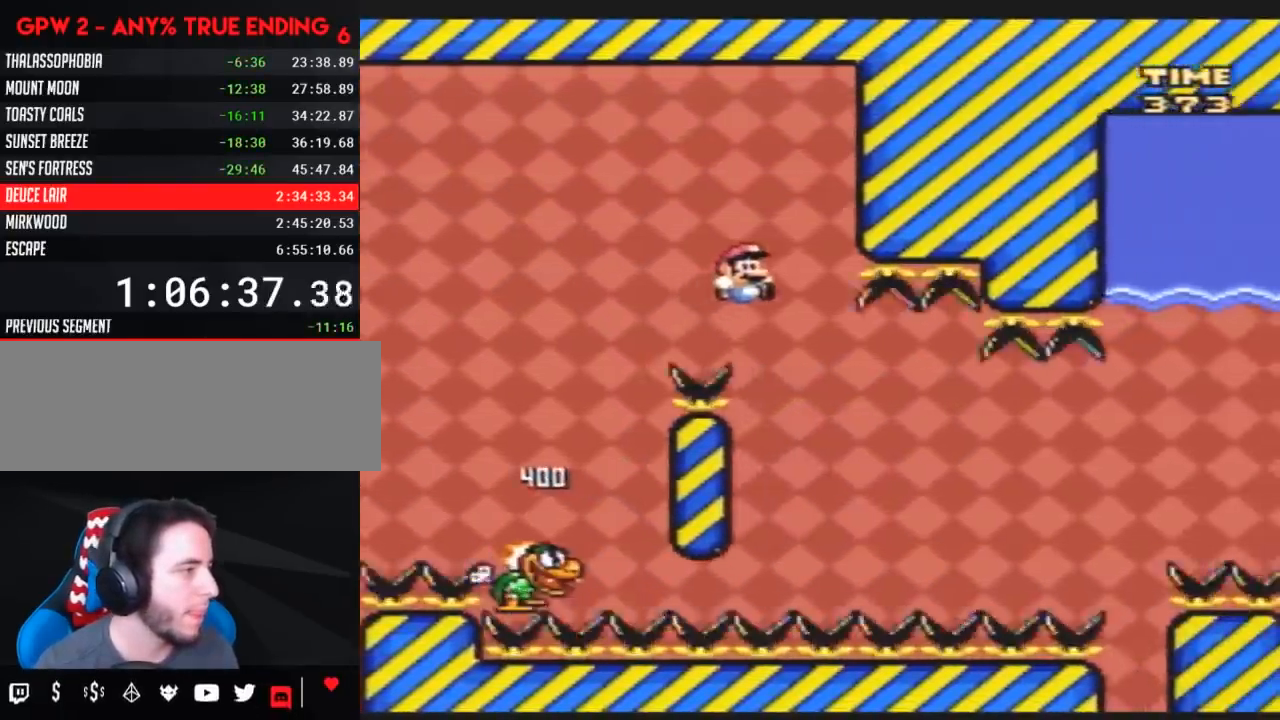
{"buttons": ["Y", "DPAD_LEFT"], "events": [[50, "DPAD_LEFT", "down"], [50, "DPAD_RIGHT", "up"], [267, "DPAD_LEFT", "up"], [267, "DPAD_UP", "down"], [300, "DPAD_RIGHT", "down"], [300, "DPAD_UP", "up"], [383, "DPAD_LEFT", "down"], [383, "DPAD_RIGHT", "up"]]}
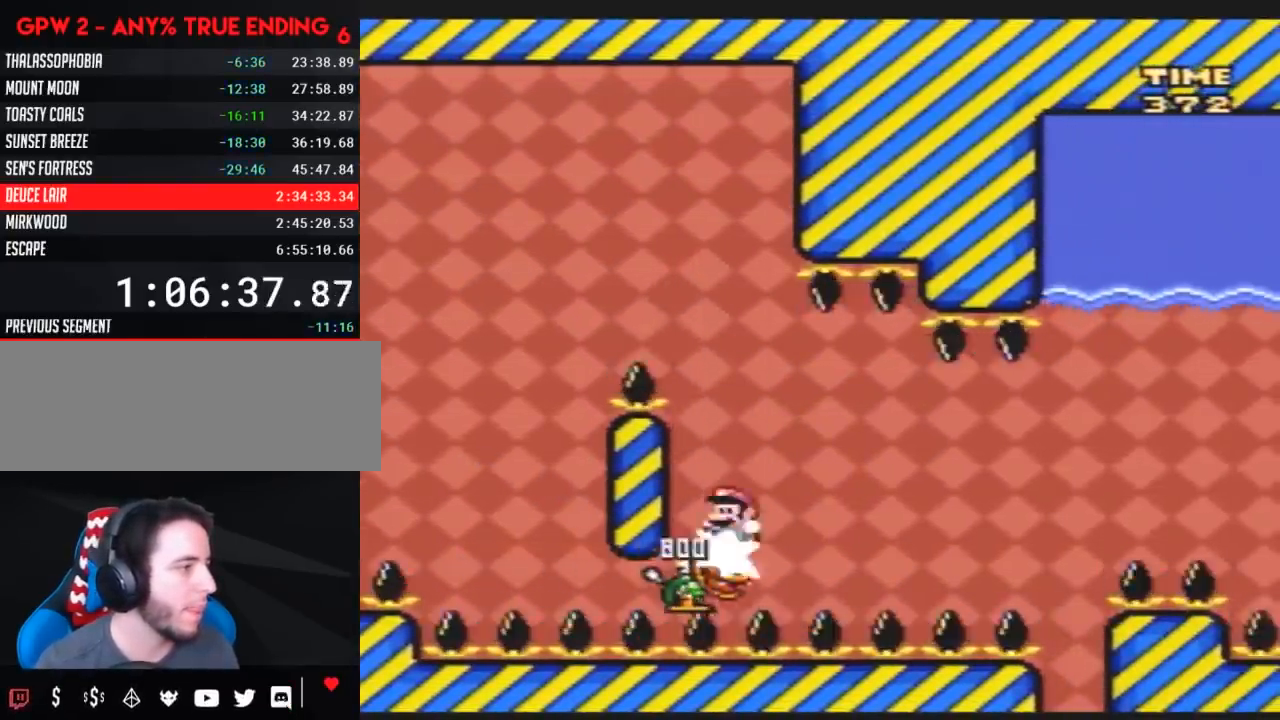
{"buttons": ["Y", "DPAD_RIGHT"], "events": [[17, "DPAD_LEFT", "up"], [50, "DPAD_RIGHT", "down"], [167, "DPAD_LEFT", "down"], [167, "DPAD_RIGHT", "up"], [267, "DPAD_LEFT", "up"], [267, "DPAD_RIGHT", "down"]]}
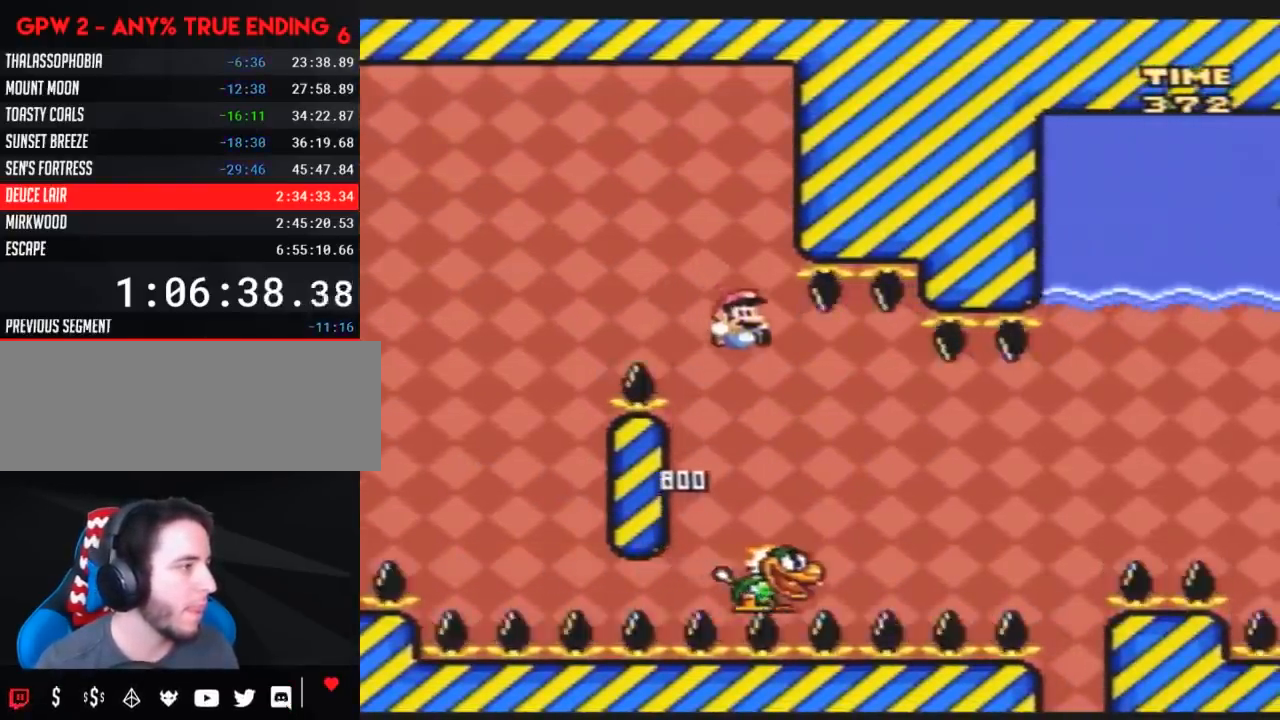
{"buttons": ["Y", "DPAD_RIGHT"], "events": [[233, "DPAD_LEFT", "down"], [233, "DPAD_RIGHT", "up"], [383, "DPAD_LEFT", "up"], [417, "DPAD_RIGHT", "down"]]}
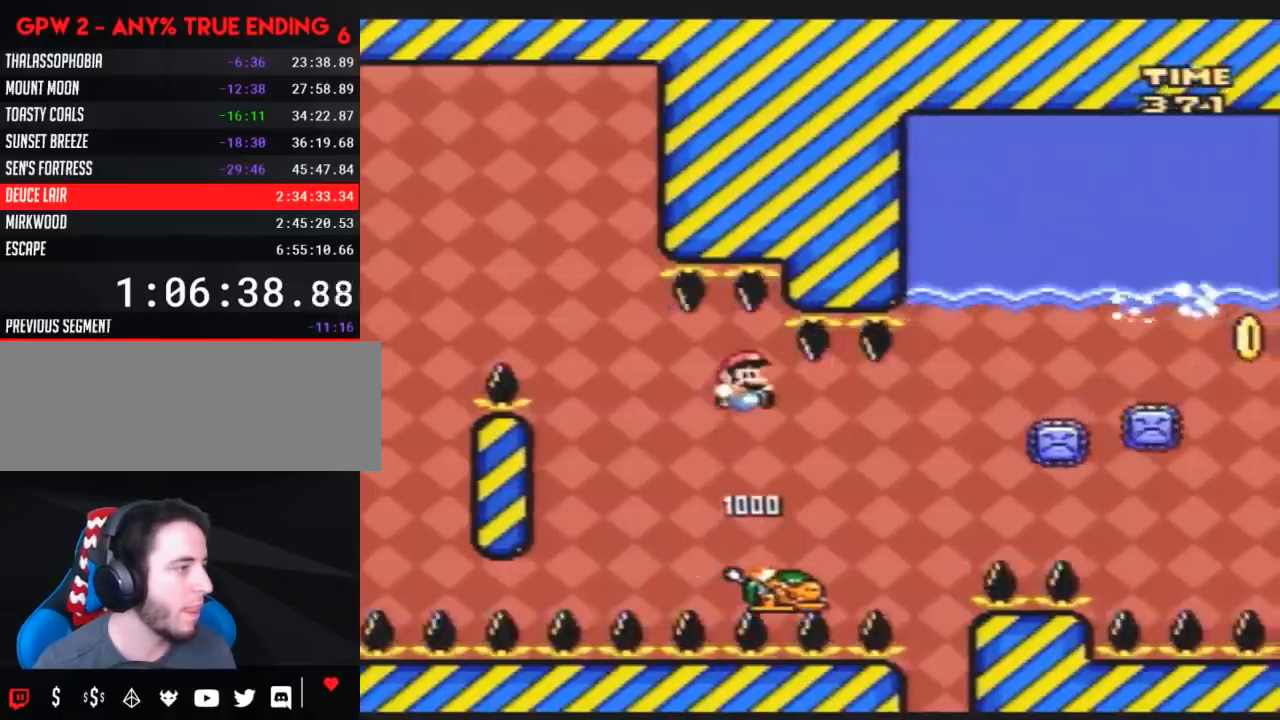
{"buttons": ["Y", "DPAD_RIGHT"], "events": []}
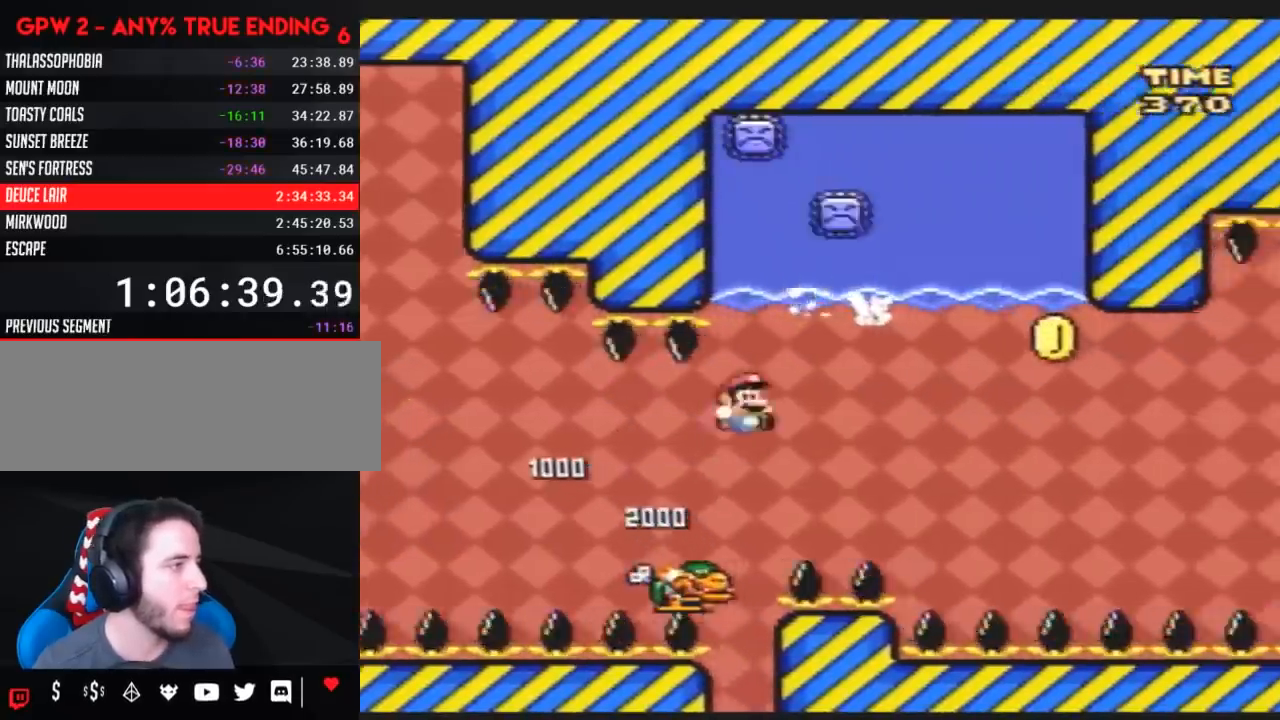
{"buttons": ["Y", "DPAD_UP"], "events": [[233, "DPAD_LEFT", "down"], [233, "DPAD_RIGHT", "up"], [267, "DPAD_UP", "down"], [367, "DPAD_LEFT", "up"]]}
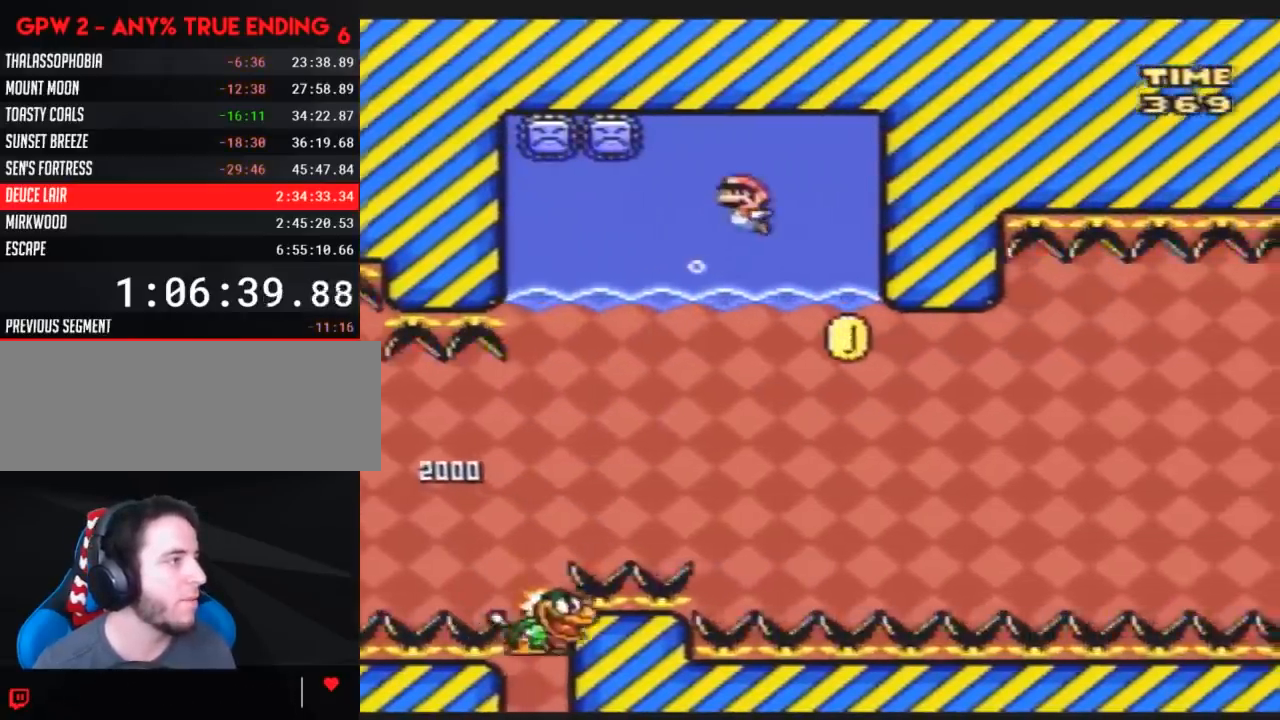
{"buttons": ["Y", "DPAD_UP"], "events": [[183, "DPAD_LEFT", "down"], [333, "DPAD_LEFT", "up"]]}
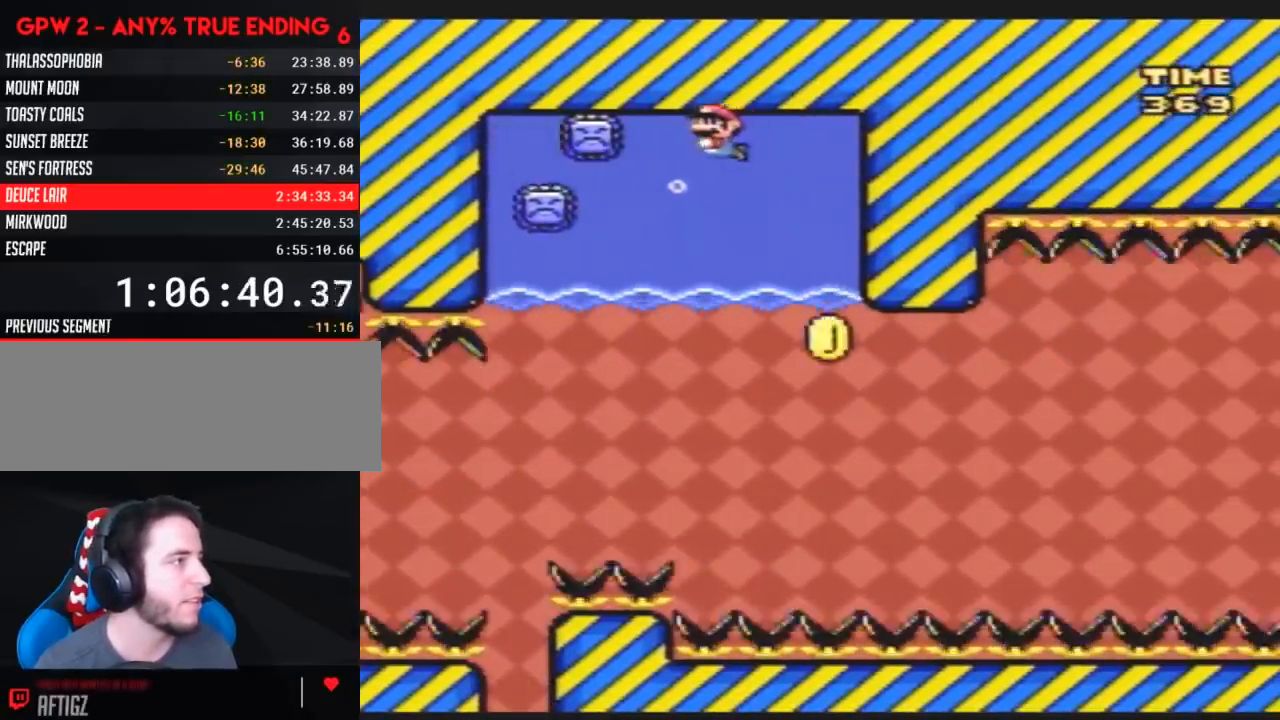
{"buttons": ["Y", "DPAD_UP", "DPAD_LEFT"], "events": [[100, "DPAD_LEFT", "down"], [433, "DPAD_UP", "up"], [483, "DPAD_UP", "down"]]}
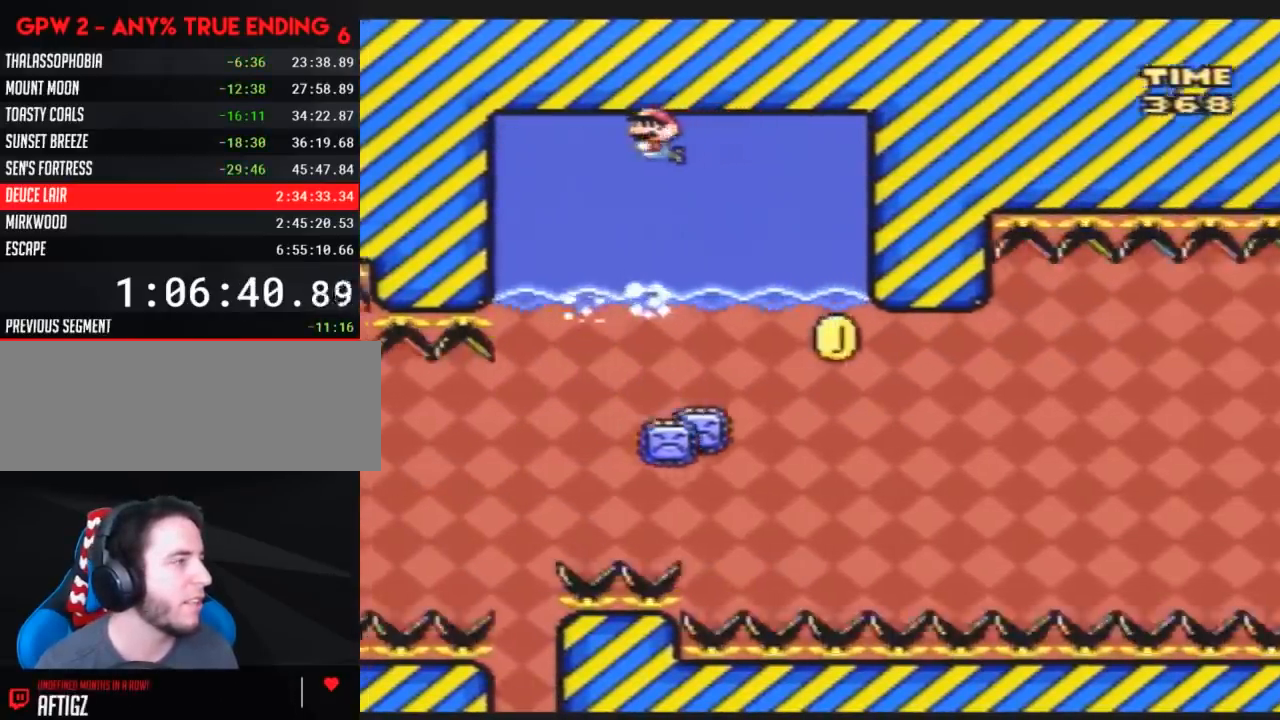
{"buttons": ["Y", "DPAD_LEFT"], "events": [[50, "DPAD_UP", "up"]]}
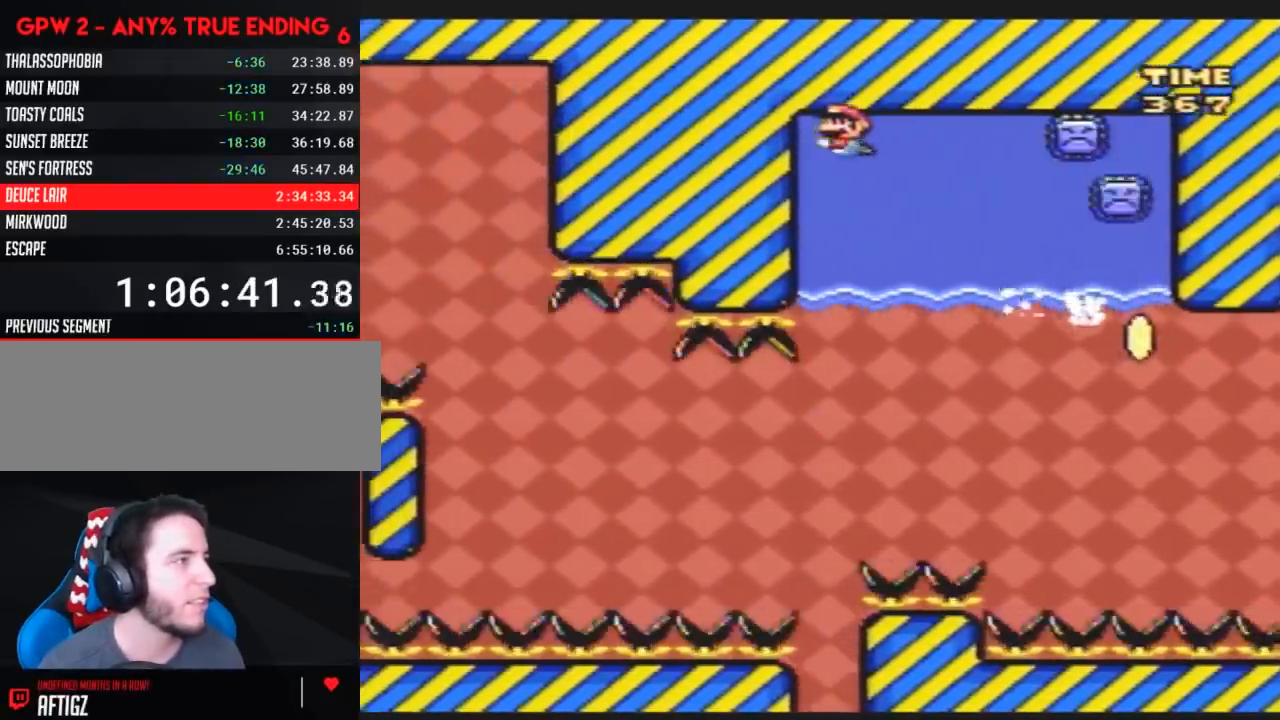
{"buttons": ["Y"], "events": [[233, "DPAD_LEFT", "up"]]}
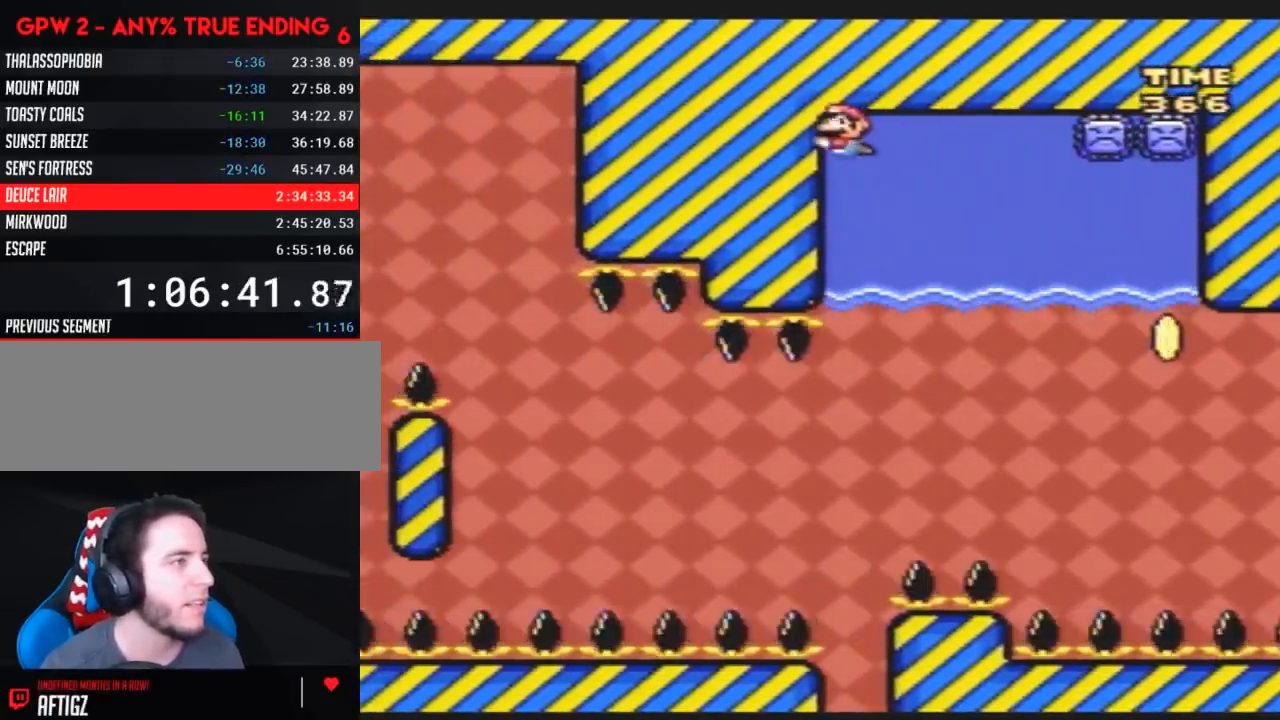
{"buttons": ["Y"], "events": [[167, "DPAD_RIGHT", "down"], [433, "DPAD_RIGHT", "up"]]}
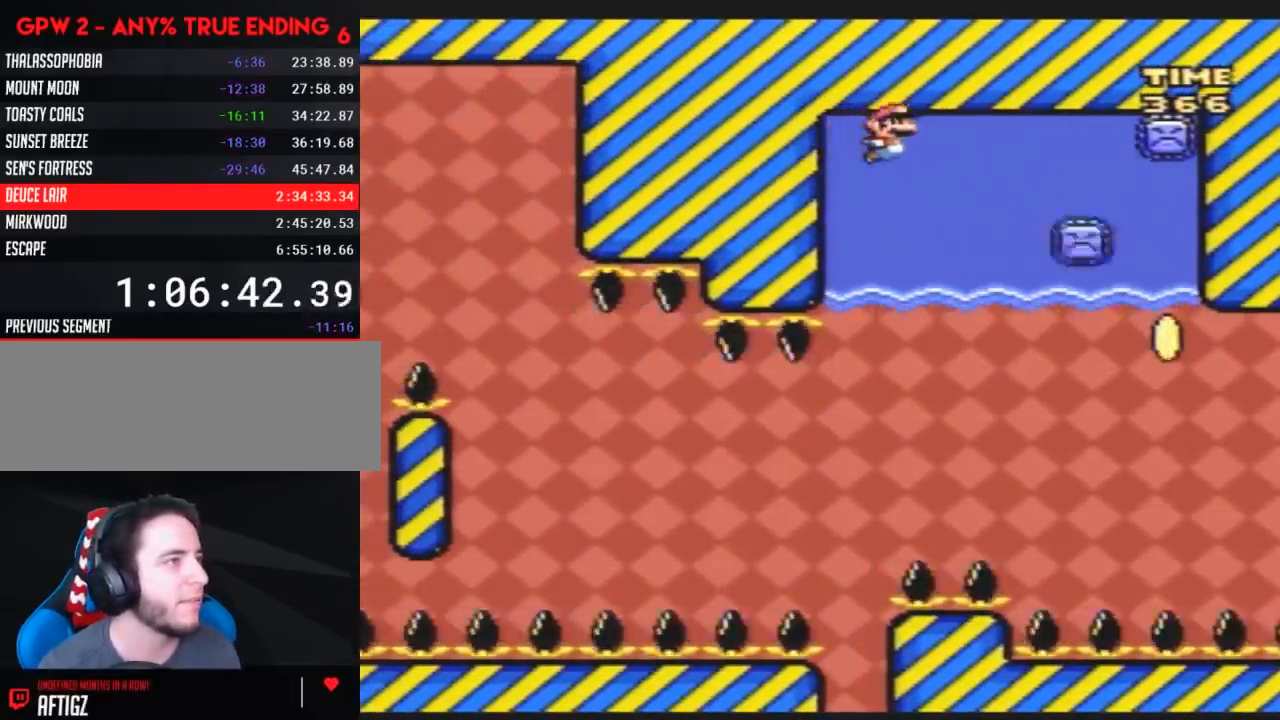
{"buttons": ["Y", "DPAD_RIGHT"], "events": [[83, "DPAD_RIGHT", "down"]]}
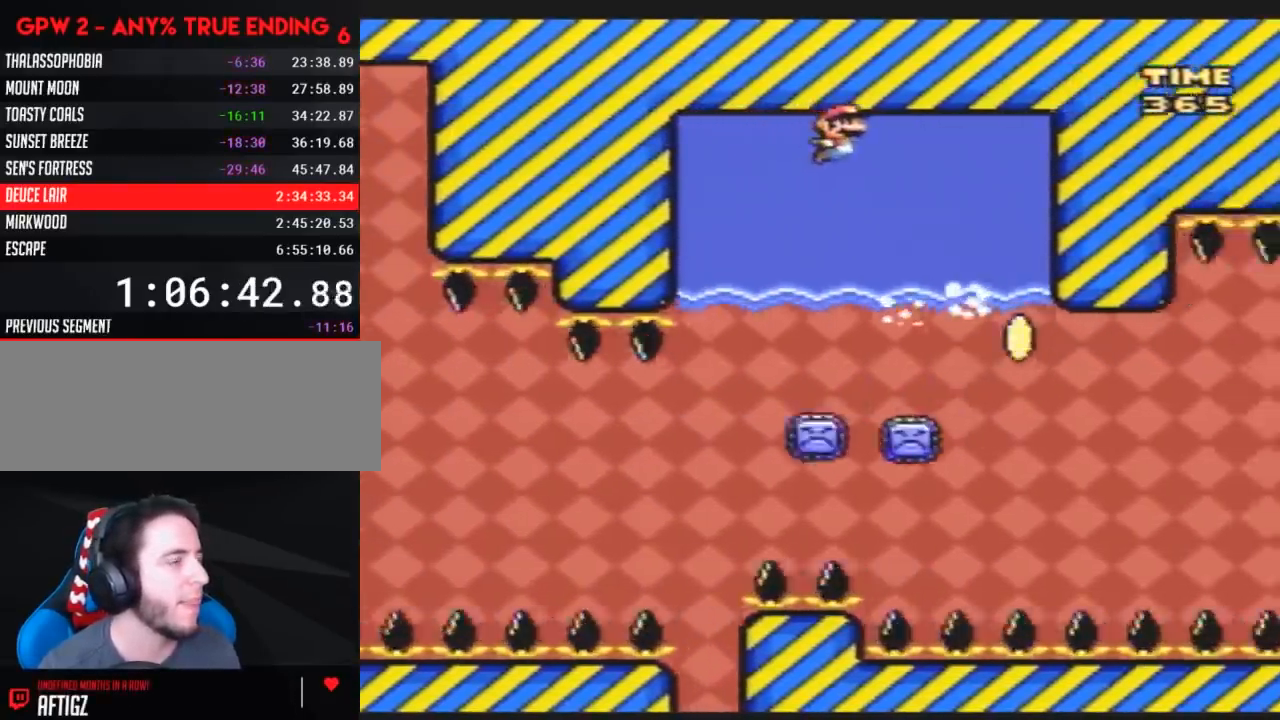
{"buttons": ["Y", "DPAD_RIGHT"], "events": []}
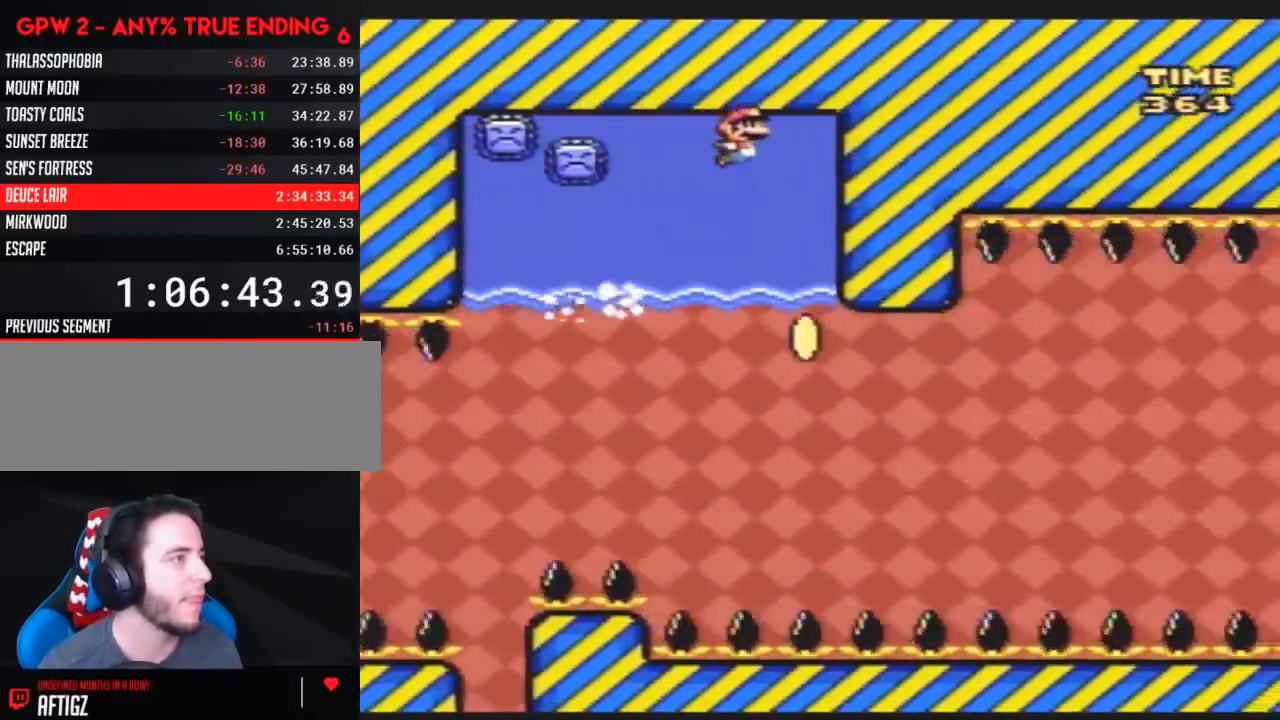
{"buttons": ["Y"], "events": [[250, "DPAD_RIGHT", "up"]]}
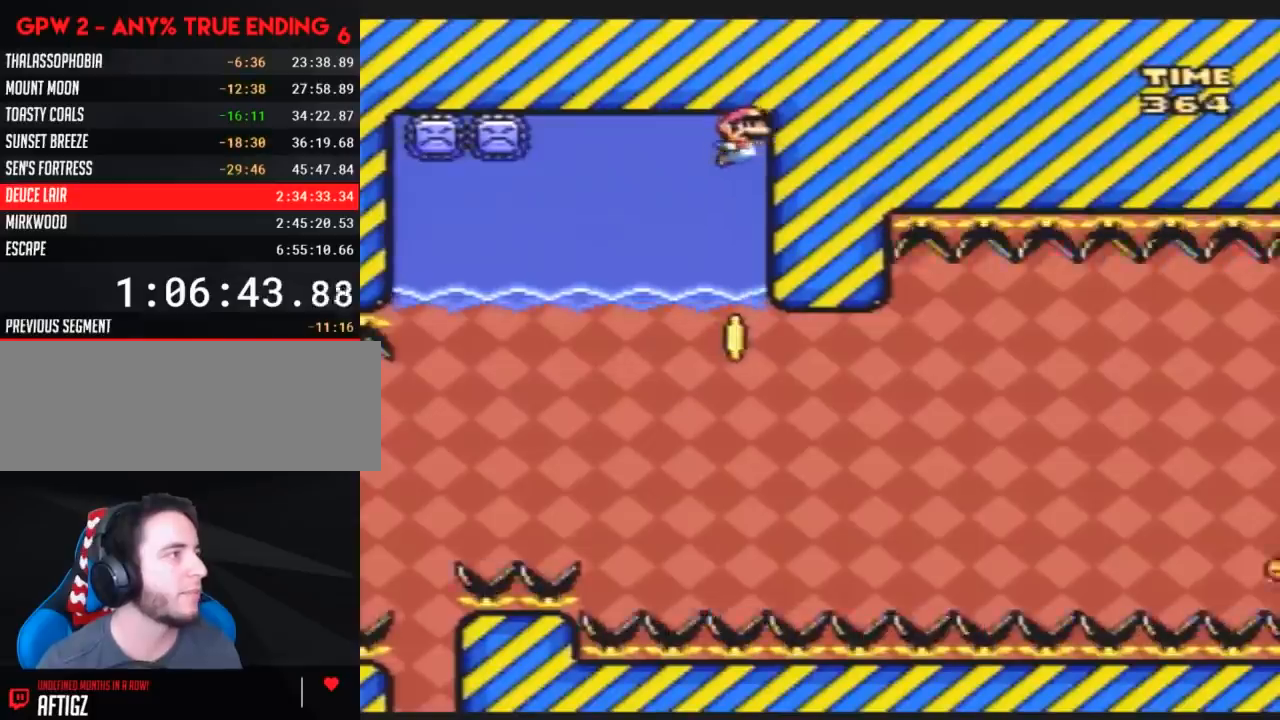
{"buttons": ["Y", "DPAD_UP", "DPAD_LEFT"], "events": [[83, "DPAD_LEFT", "down"], [333, "DPAD_UP", "down"], [367, "DPAD_UP", "up"], [450, "DPAD_UP", "down"]]}
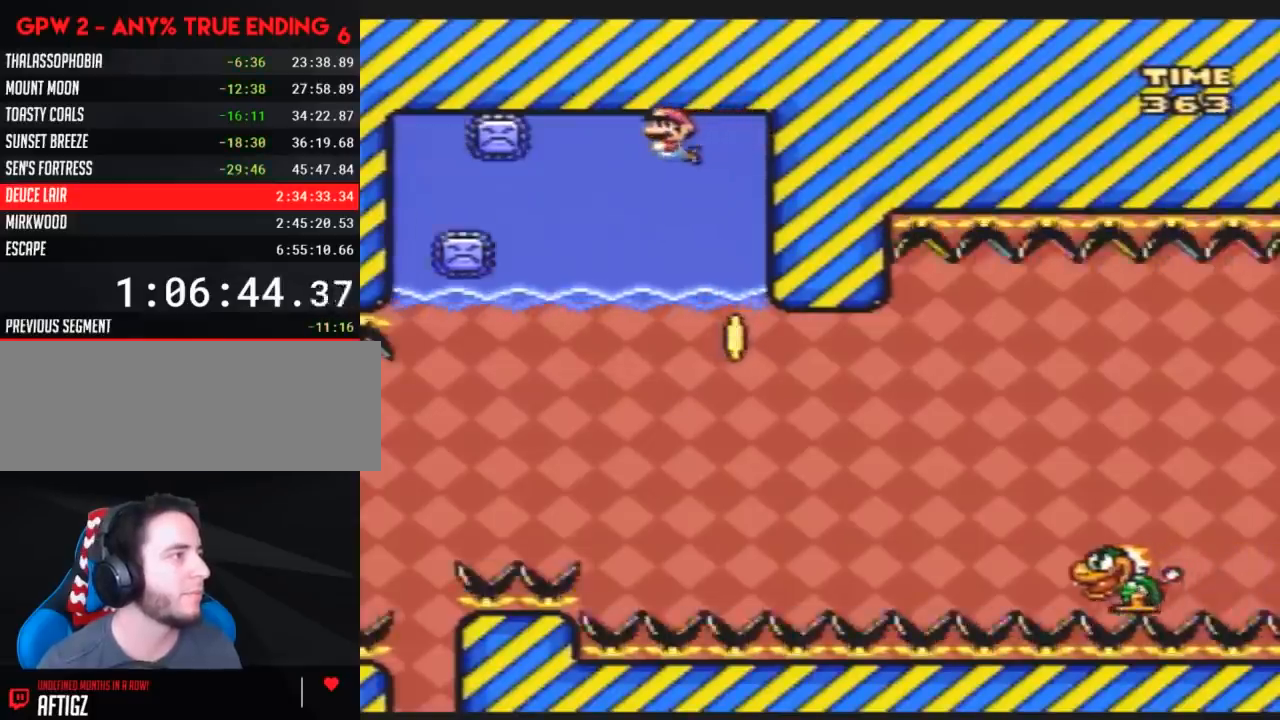
{"buttons": ["Y"], "events": [[17, "DPAD_UP", "up"], [267, "DPAD_UP", "down"], [300, "DPAD_UP", "up"], [483, "DPAD_LEFT", "up"]]}
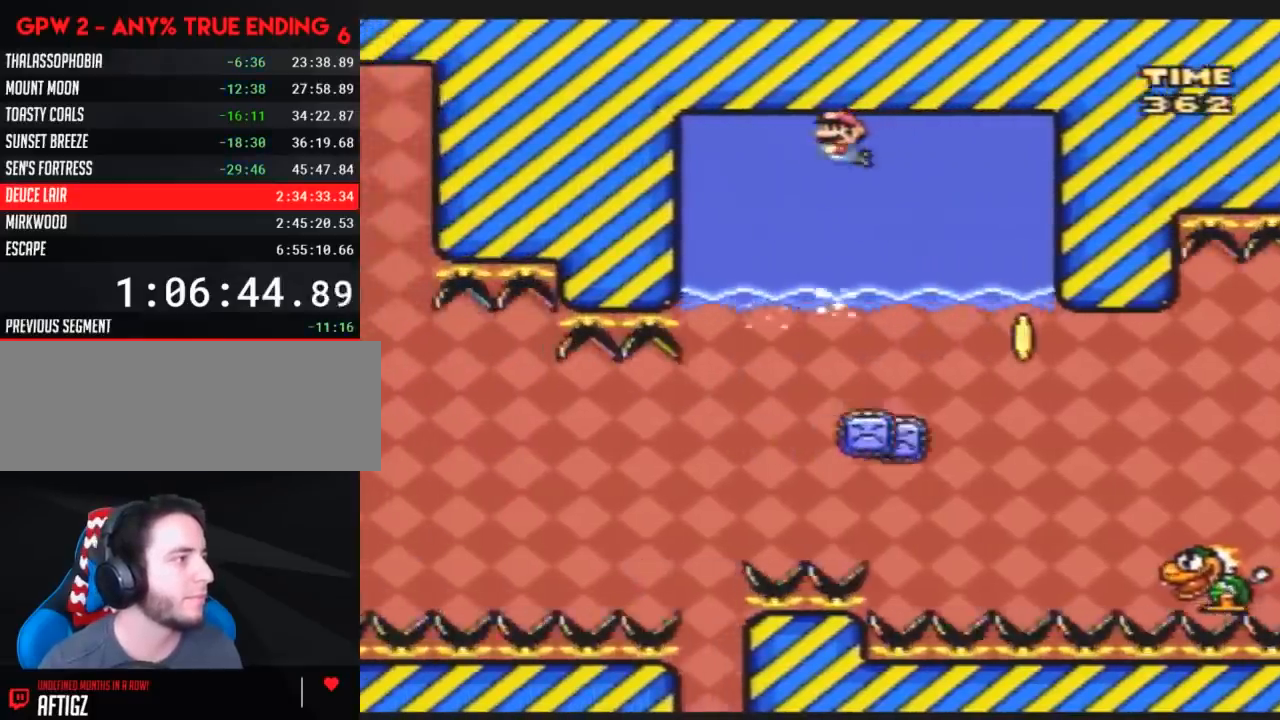
{"buttons": ["Y", "DPAD_RIGHT"], "events": [[50, "DPAD_RIGHT", "down"], [233, "DPAD_RIGHT", "up"], [367, "DPAD_RIGHT", "down"]]}
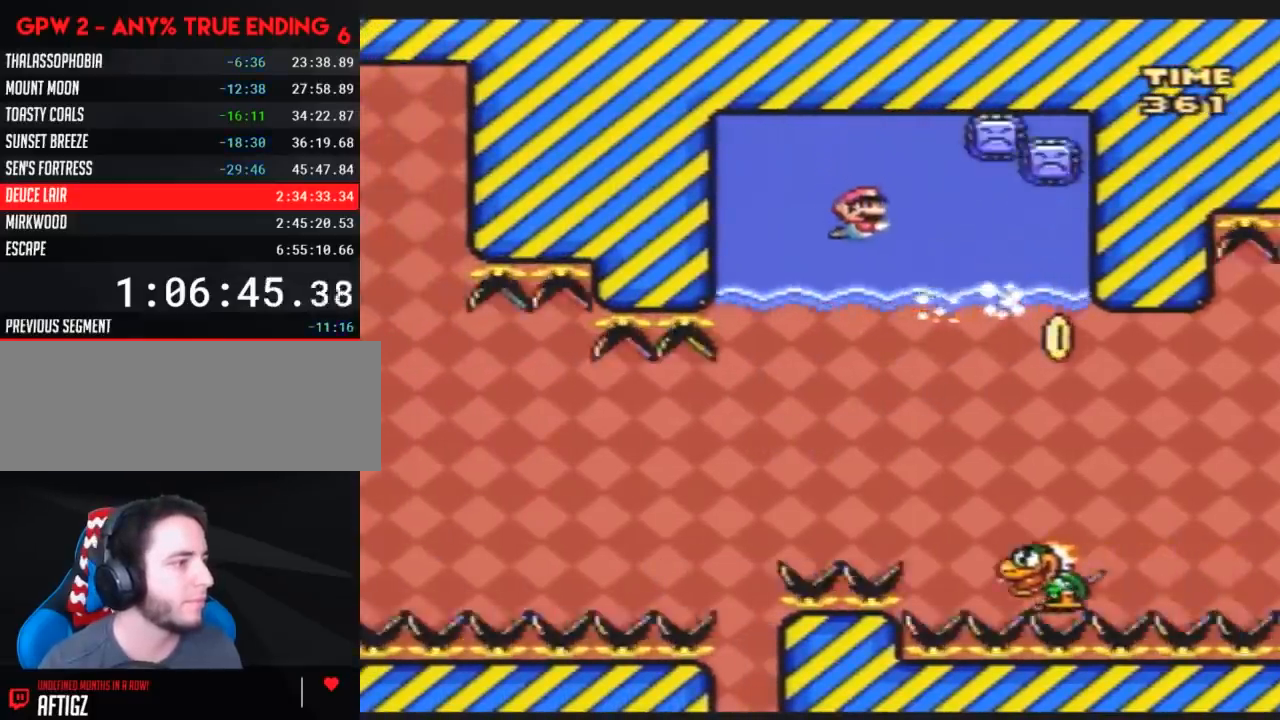
{"buttons": ["Y", "DPAD_RIGHT"], "events": []}
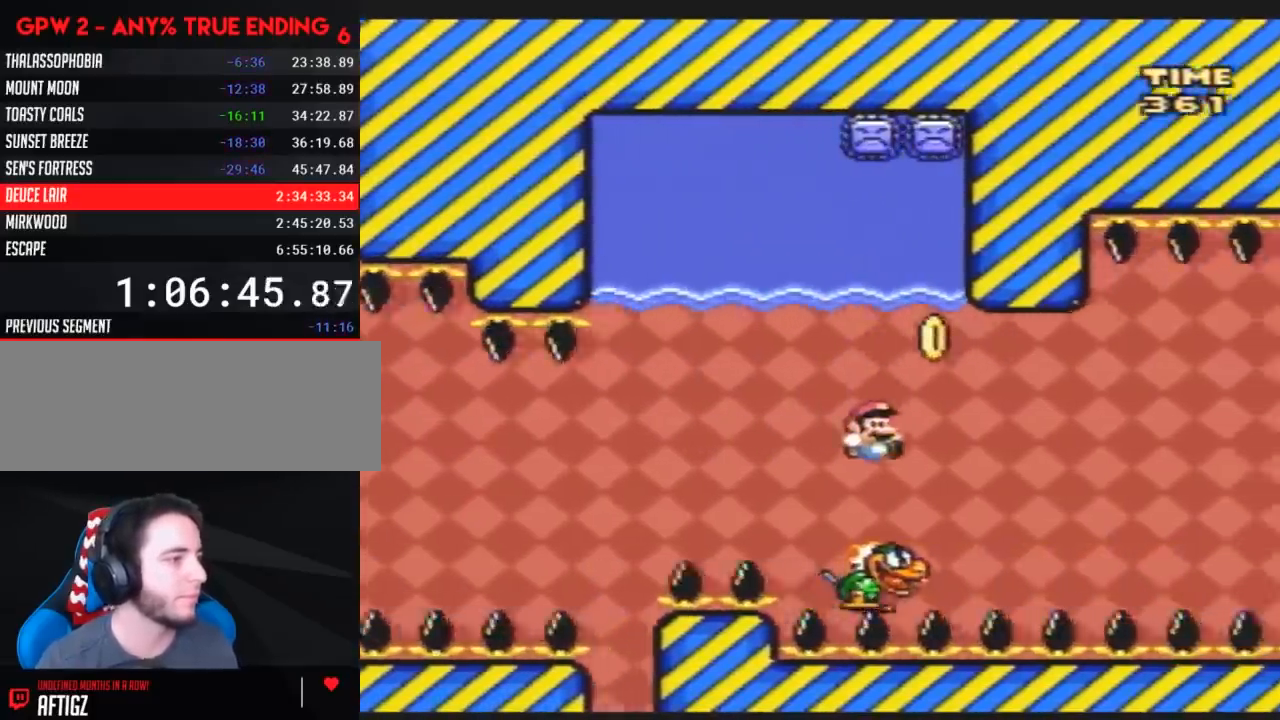
{"buttons": ["Y", "DPAD_LEFT"], "events": [[350, "DPAD_LEFT", "down"], [350, "DPAD_RIGHT", "up"]]}
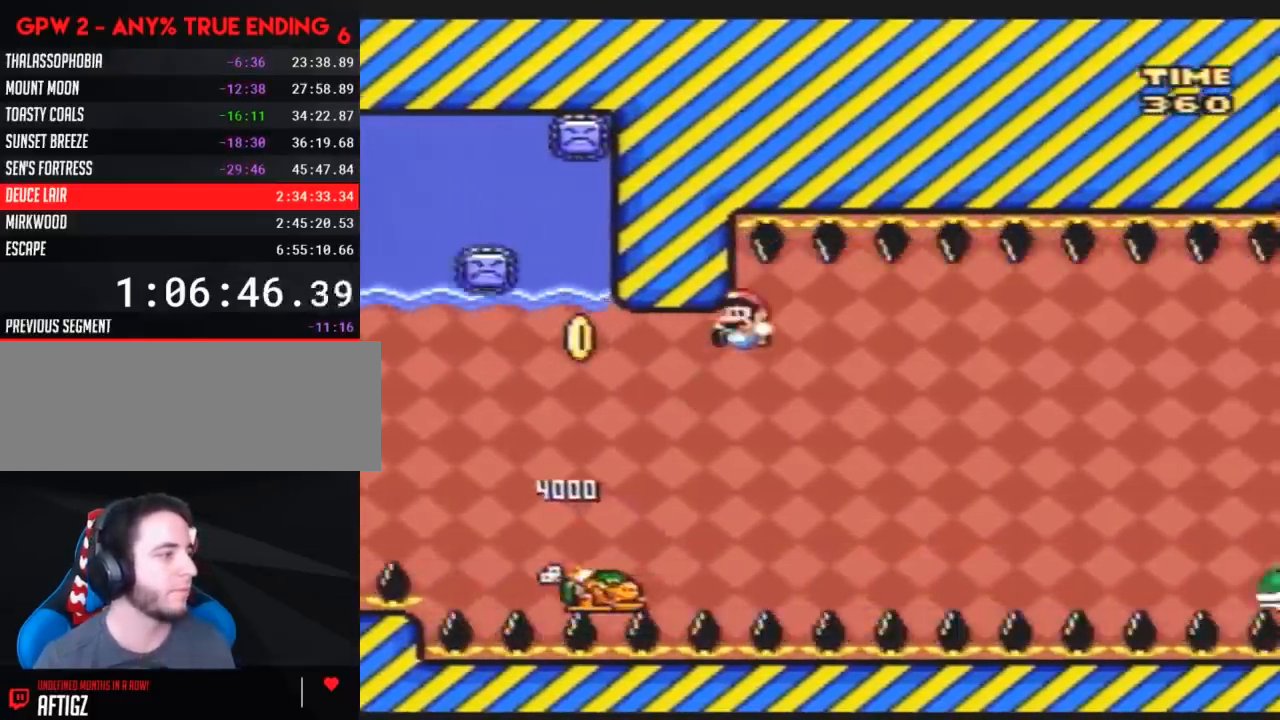
{"buttons": ["Y", "DPAD_RIGHT"], "events": [[17, "DPAD_UP", "down"], [100, "DPAD_LEFT", "up"], [133, "DPAD_RIGHT", "down"], [133, "DPAD_UP", "up"]]}
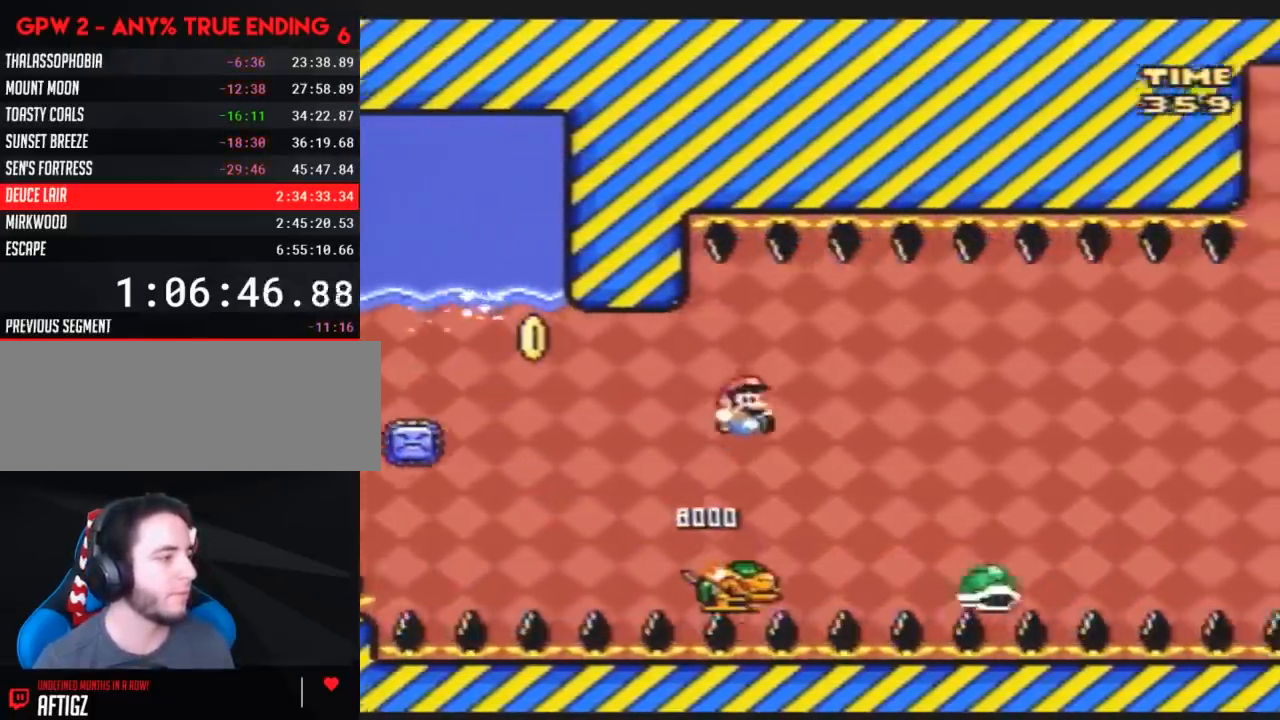
{"buttons": ["Y", "DPAD_LEFT"], "events": [[100, "DPAD_LEFT", "down"], [100, "DPAD_RIGHT", "up"], [333, "DPAD_LEFT", "up"], [333, "DPAD_RIGHT", "down"], [450, "DPAD_RIGHT", "up"], [450, "DPAD_UP", "down"], [483, "DPAD_LEFT", "down"], [483, "DPAD_UP", "up"]]}
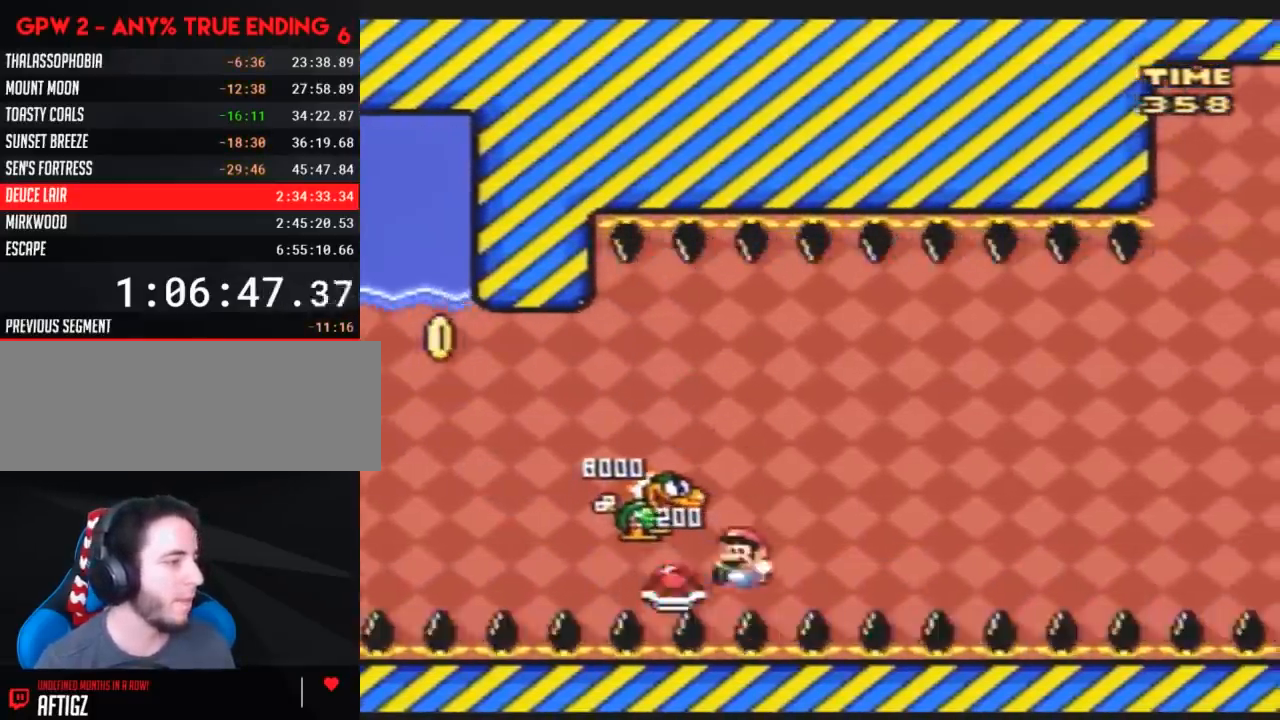
{"buttons": [], "events": [[17, "DPAD_LEFT", "up"], [17, "DPAD_RIGHT", "down"], [300, "DPAD_RIGHT", "up"], [367, "Y", "up"]]}
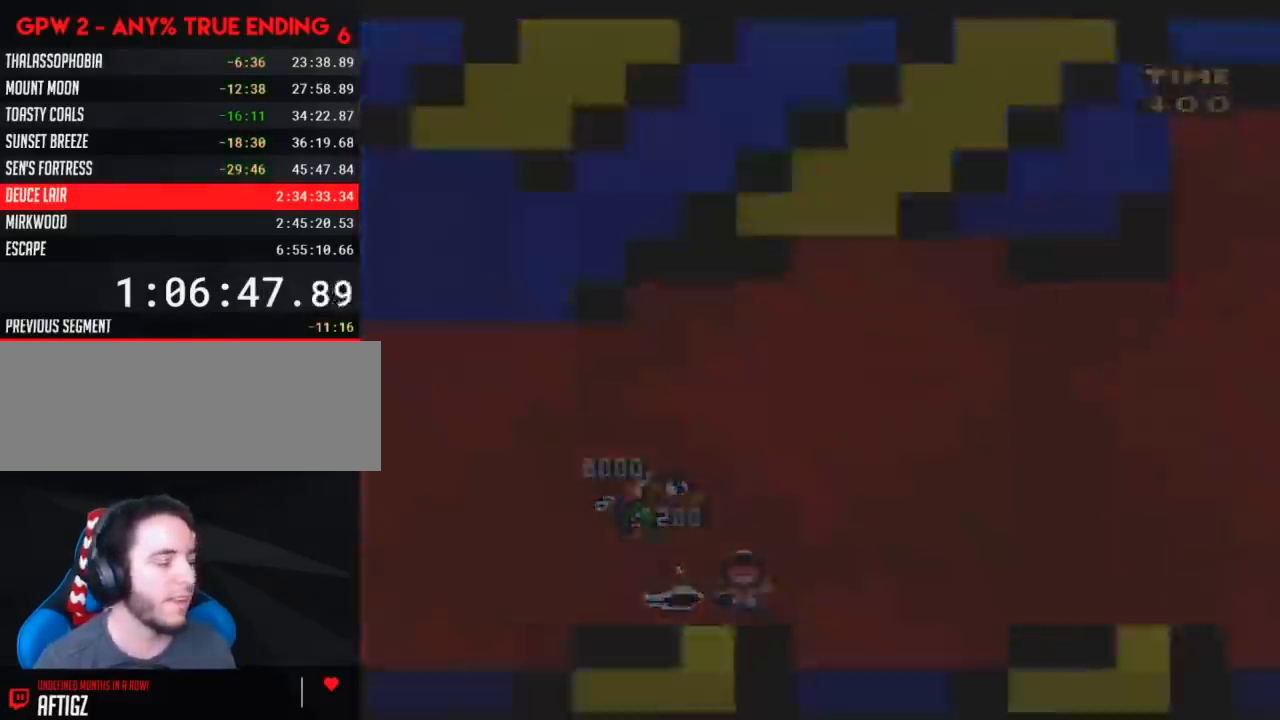
{"buttons": [], "events": []}
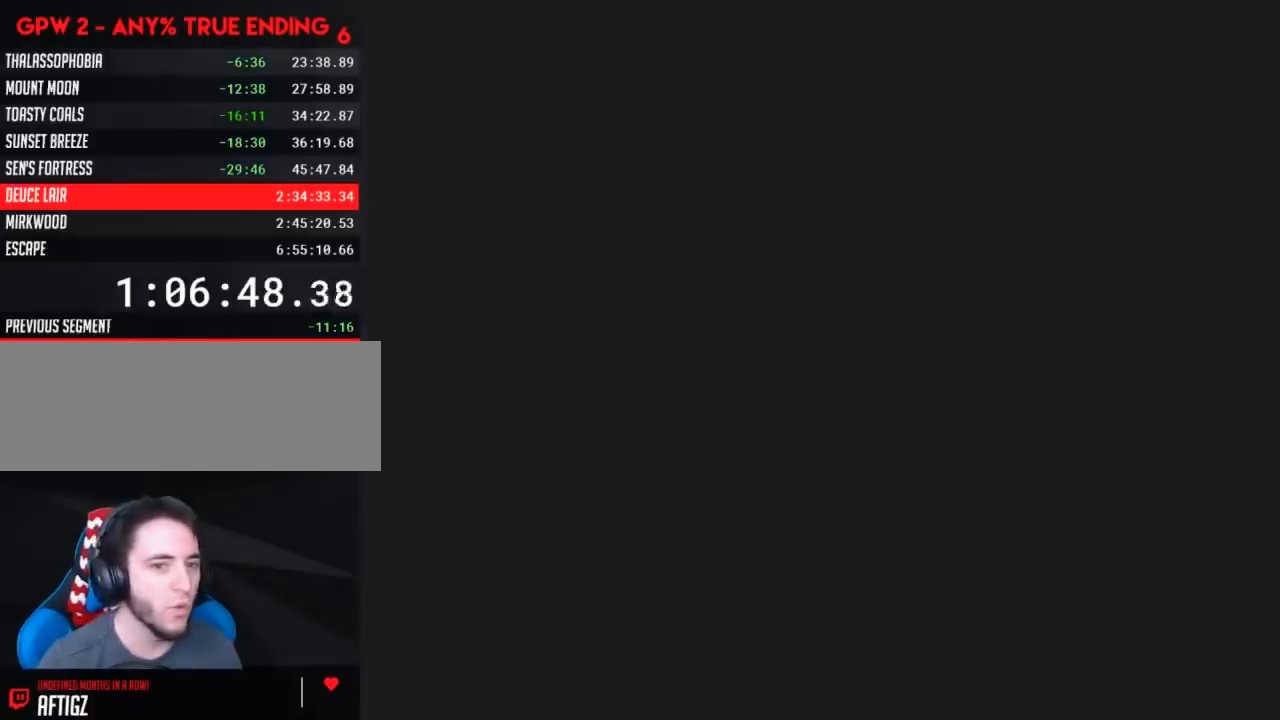
{"buttons": [], "events": []}
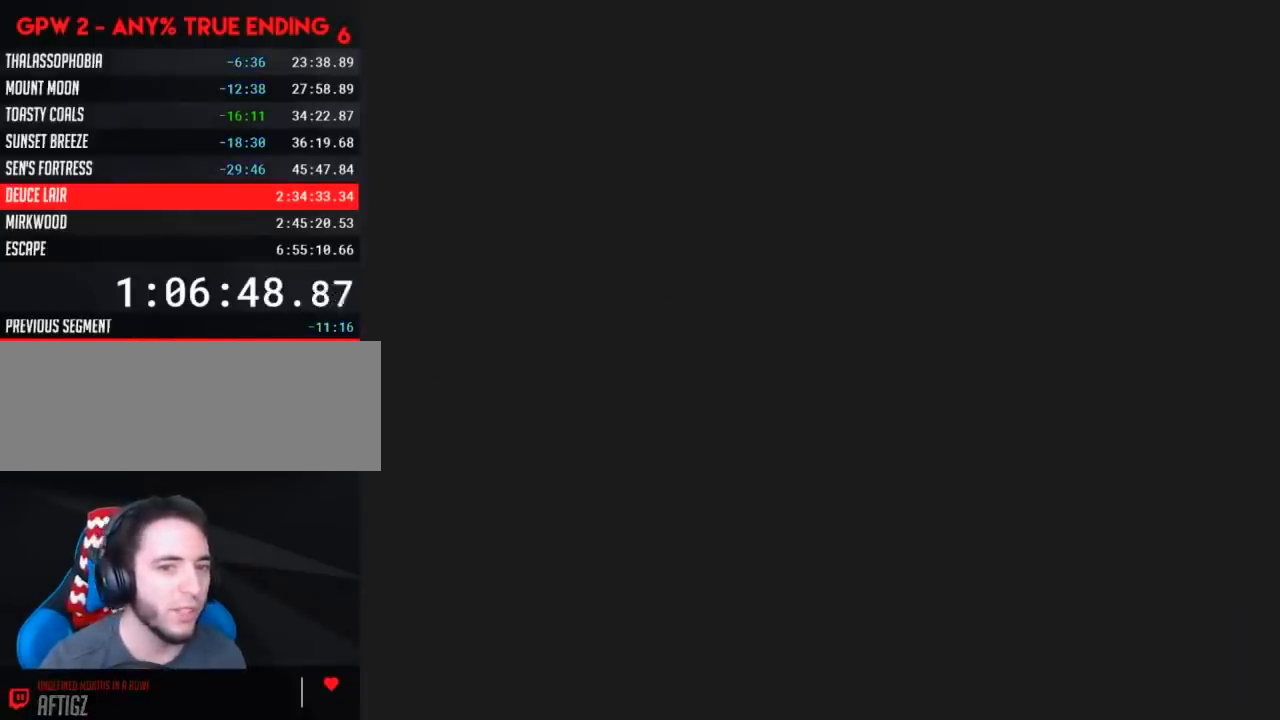
{"buttons": [], "events": []}
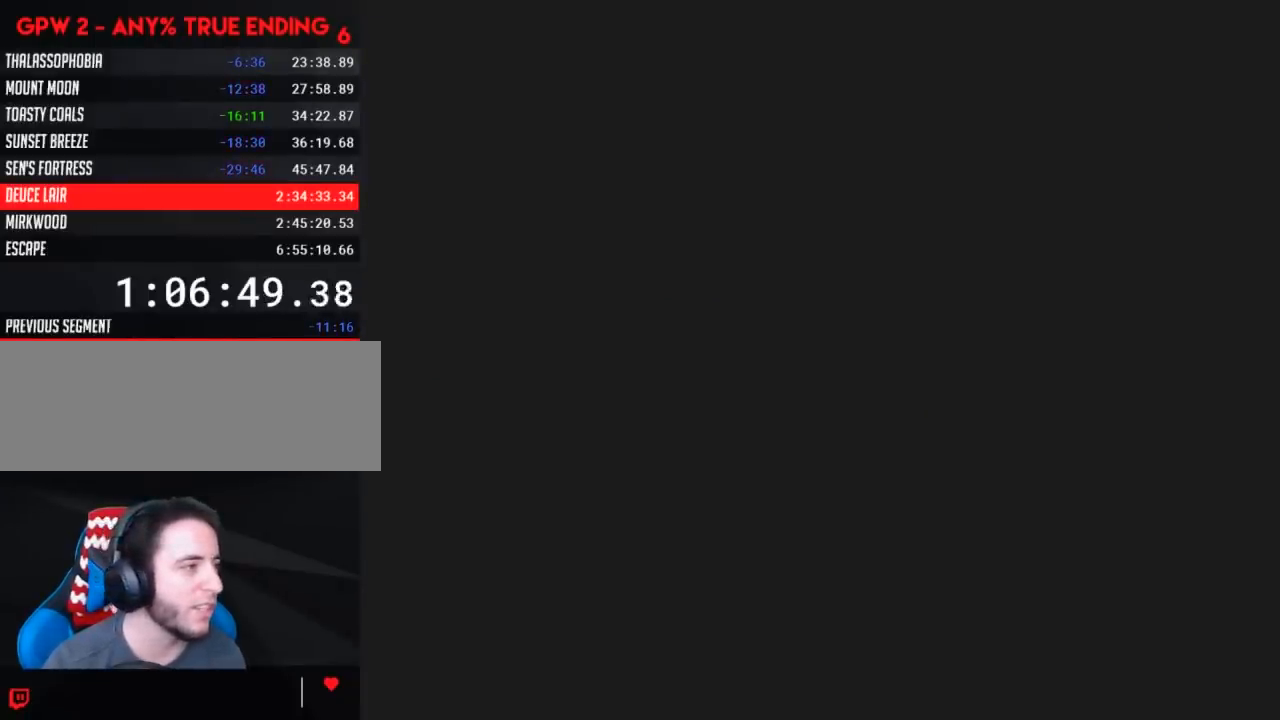
{"buttons": ["Y"], "events": [[200, "Y", "down"]]}
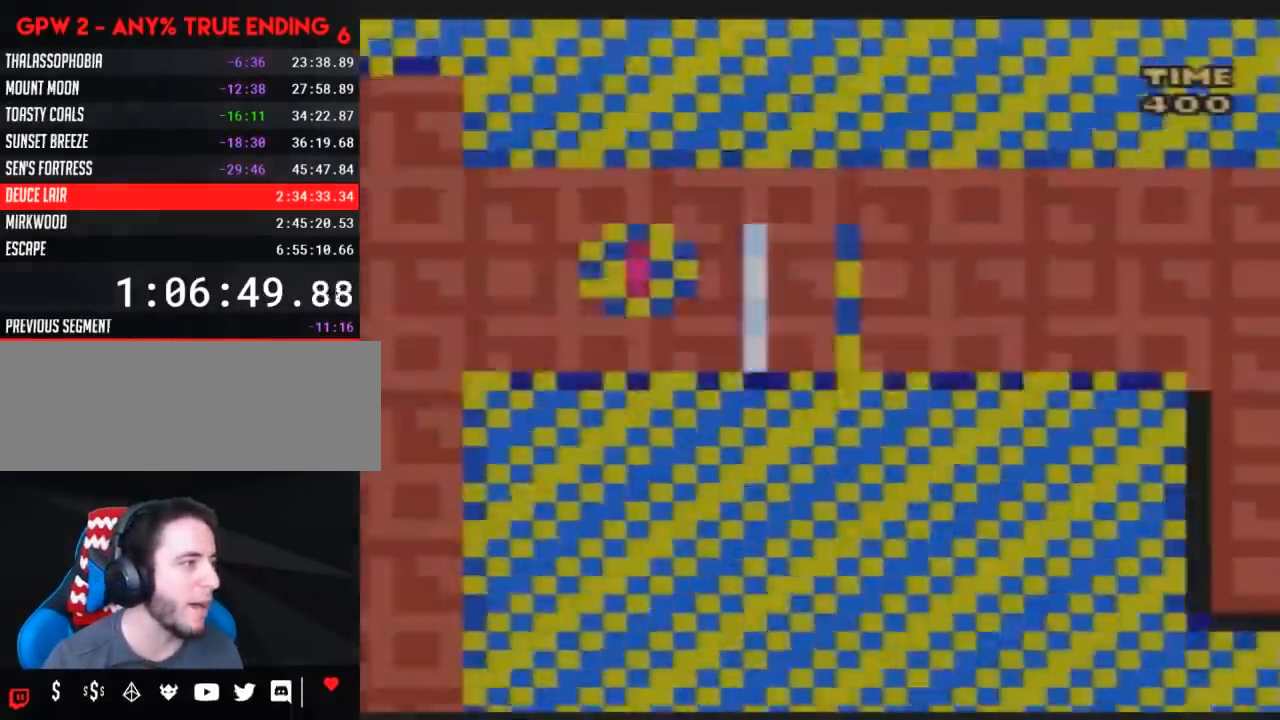
{"buttons": ["Y"], "events": [[333, "DPAD_RIGHT", "down"], [450, "DPAD_RIGHT", "up"]]}